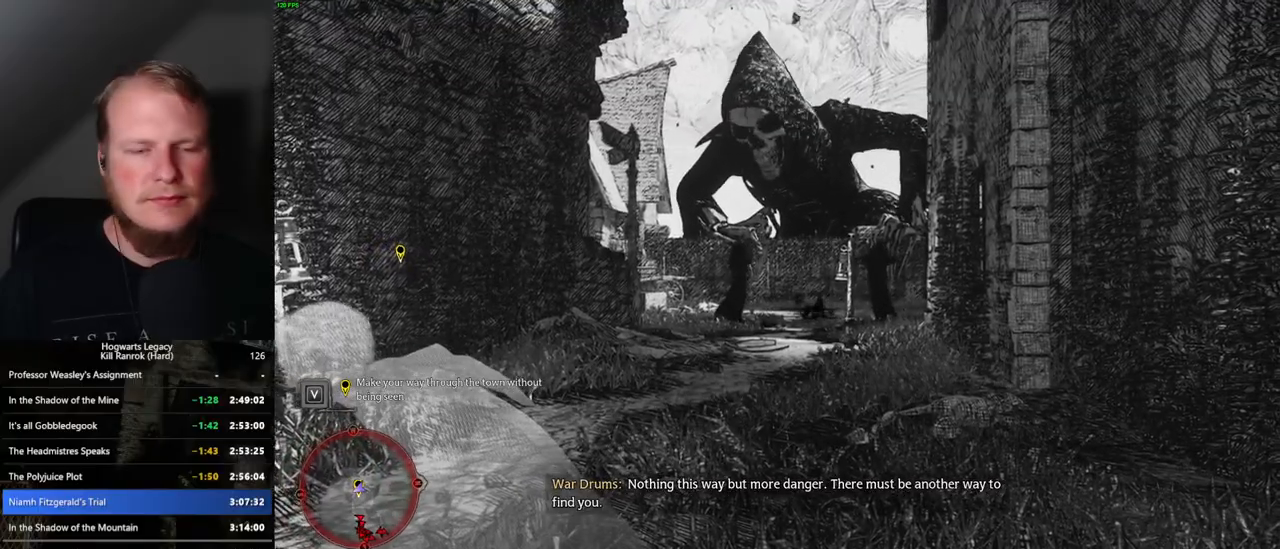
Gameplay with keyboard and mouse; each line is a JSON object with the keys and mouse buttons held at the frame after it. "events" lists presses ("down") and releases ("up") of ".", "/", "0", "1", "2", "3", "4", "5", "6", "7", "8", "9", "a", "alt_l", "alt_r", "b", "backslash", "backspace", "c", "caps_lock", "comma", "ctrl_l", "ctrl_r", "d", "e", "equals", "escape", "f", "f1", "f10", "f11", "f12", "f2", "f3", "f4", "f5", "f6", "f7", "f8", "f9", "g", "h", "i", "j", "k", "l", "lbracket", "m", "minus", "n", "o", "p", "q", "quote", "r", "rbracket", "return", "s", "semicolon", "shift_l", "shift_r", "space", "super", "super_r", "t", "tab", "tilde", "u", "v", "w", "x", "y", "z", "mouse_left", "mouse_wheel", "mouse_right", "mouse_mb4" and "mouse_mb5" between this image and that frame as [ms after this image, input, new state], when the widget could be followed in between. "mouse_left", "mouse_wheel", "mouse_right", "mouse_mb4", "mouse_mb5" = the "left", "wheel", "right", "mb4", "mb5" buttons of the "mouse" list. No other keys are recorded. "wheel" means that the mouse wheel is clicked or scrolled. Mouse movement is not recorded.
{"keys": [], "mouse": [], "events": []}
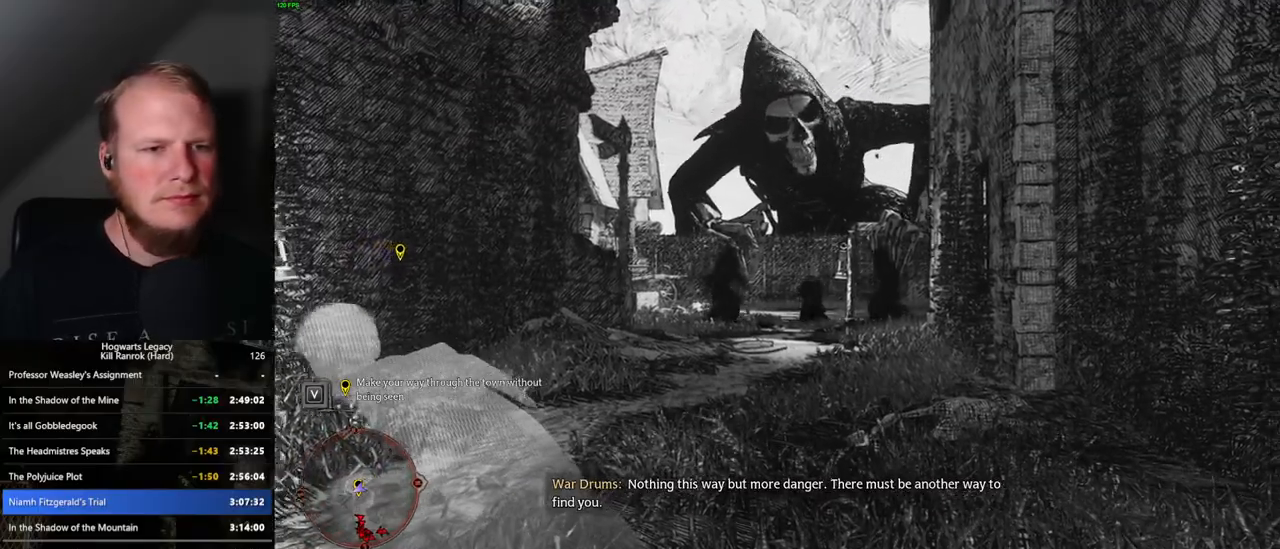
{"keys": ["s"], "mouse": [], "events": [[484, "s", "down"]]}
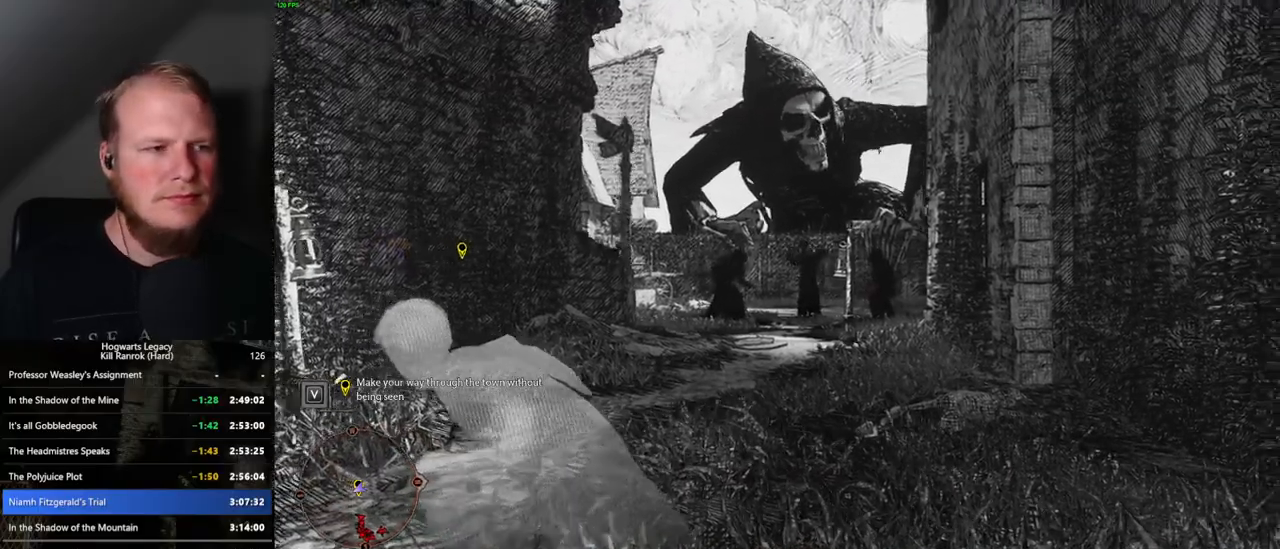
{"keys": ["d", "space", "w"], "mouse": [], "events": [[200, "d", "down"], [350, "space", "down"], [367, "s", "up"], [467, "w", "down"]]}
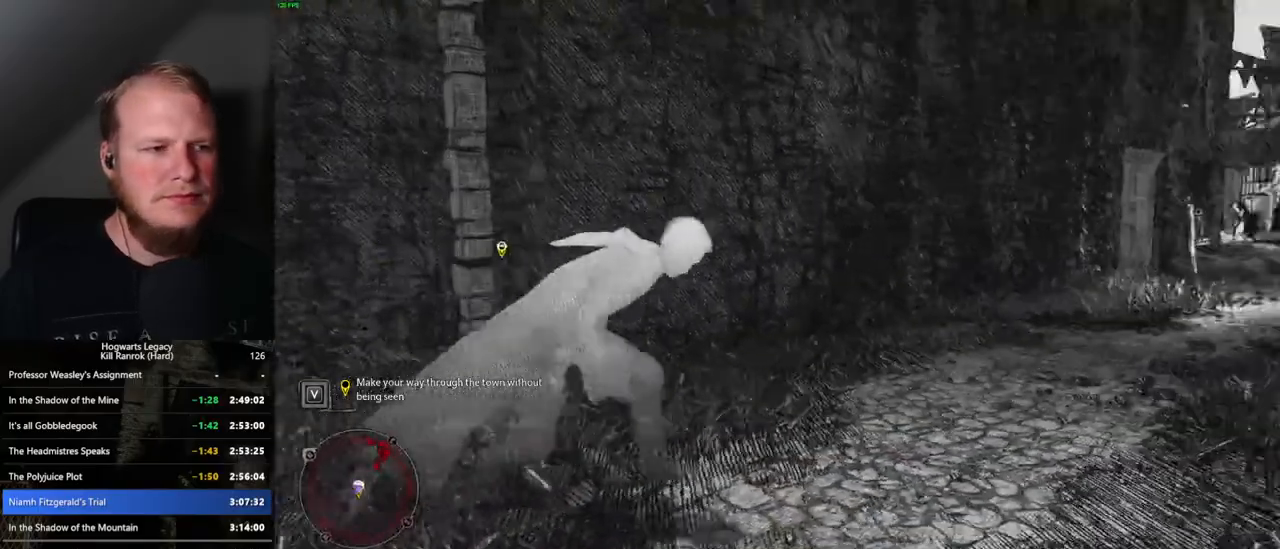
{"keys": ["d", "shift_l", "space", "w"], "mouse": [], "events": [[484, "shift_l", "down"]]}
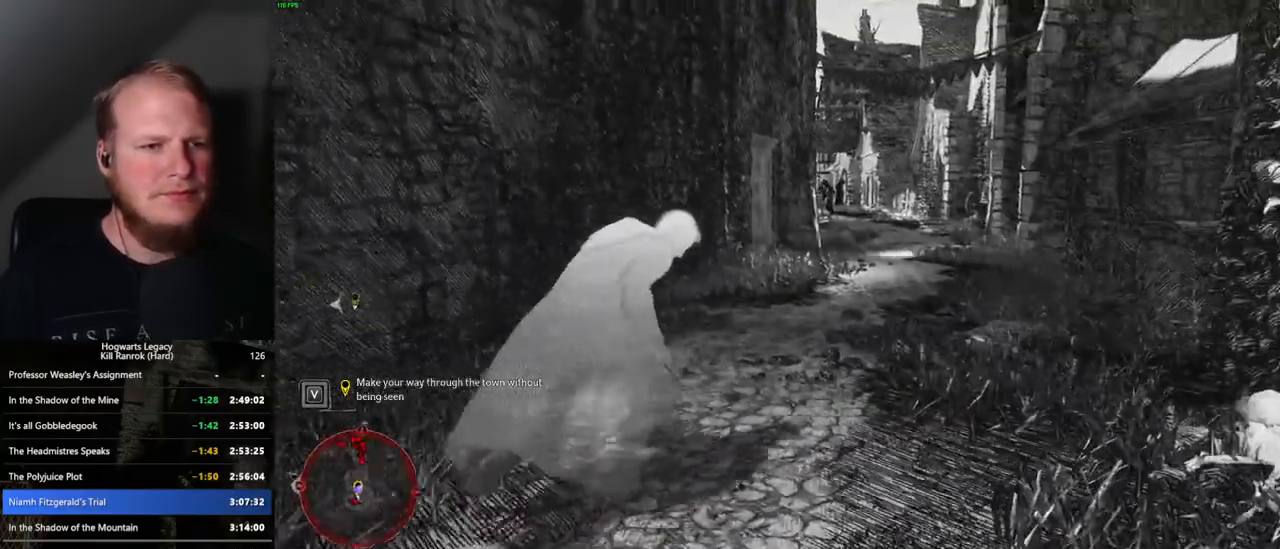
{"keys": ["d", "w"], "mouse": [], "events": [[117, "space", "up"], [150, "shift_l", "up"]]}
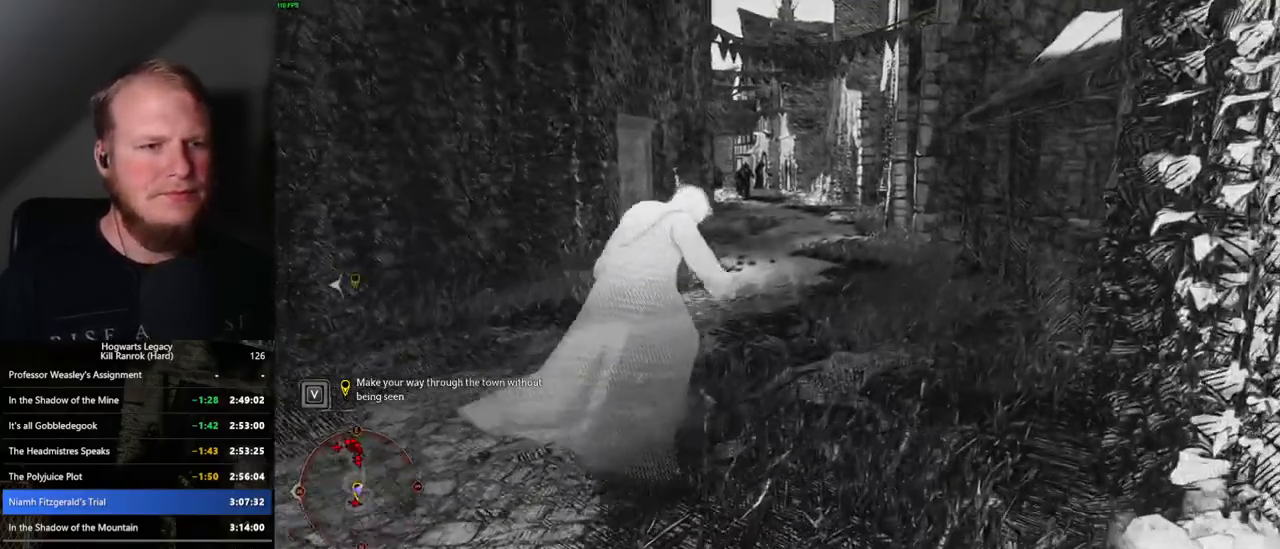
{"keys": ["w"], "mouse": [], "events": [[67, "d", "up"]]}
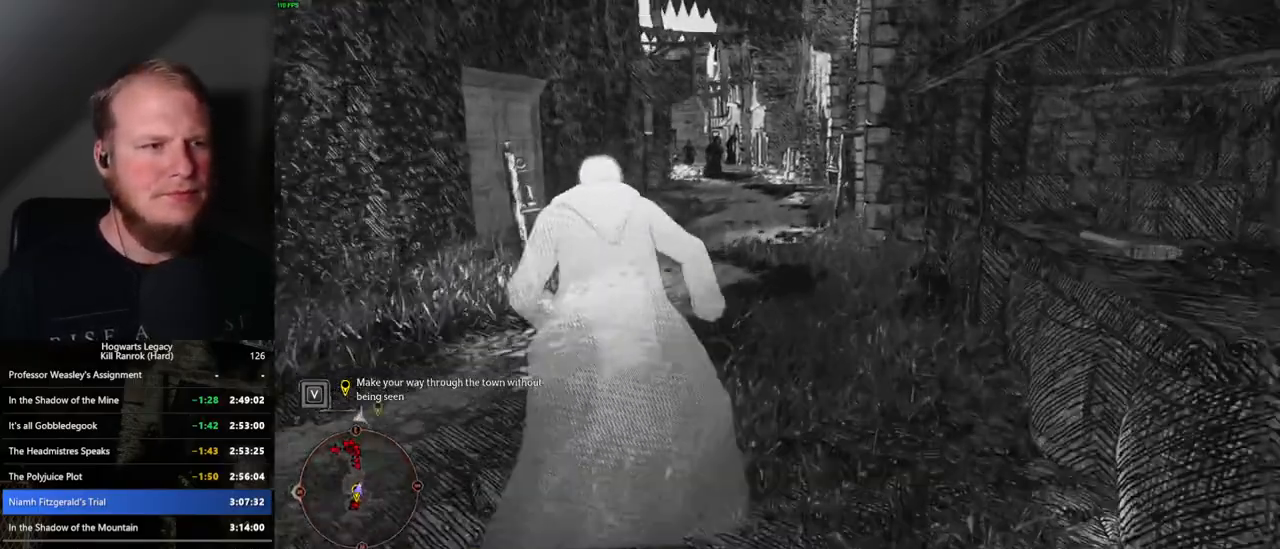
{"keys": ["w"], "mouse": [], "events": []}
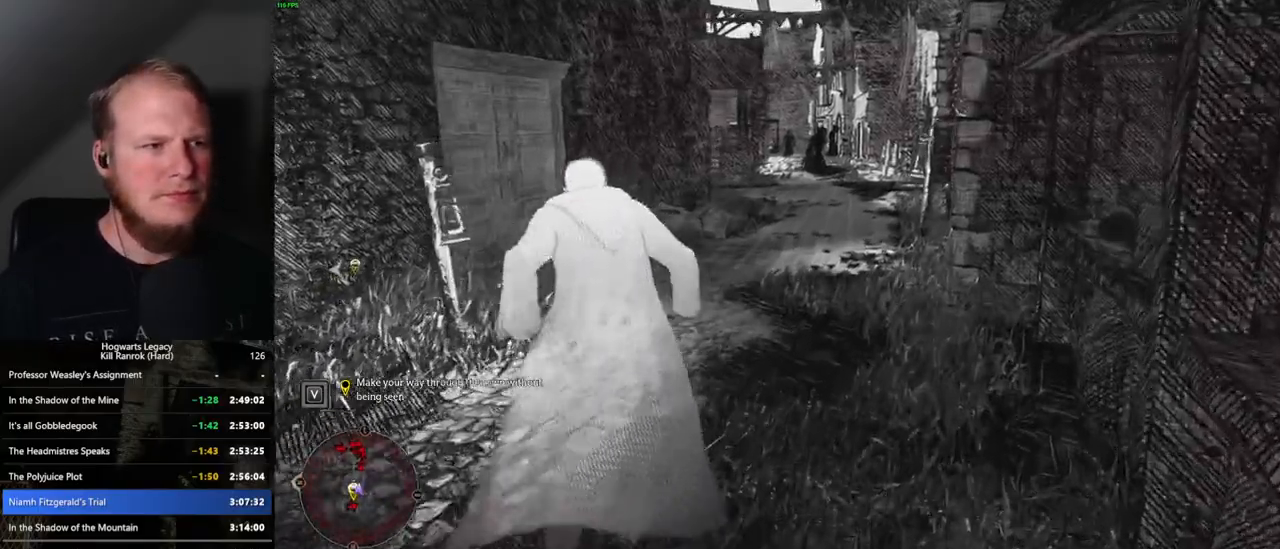
{"keys": ["w"], "mouse": [], "events": []}
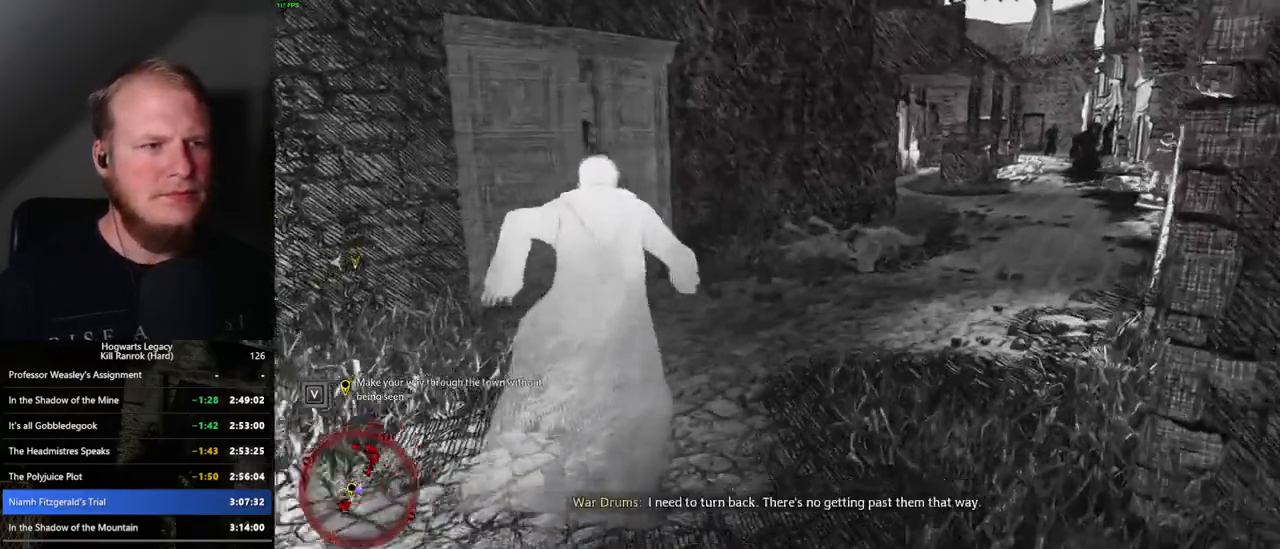
{"keys": ["space", "w"], "mouse": [], "events": [[184, "space", "down"]]}
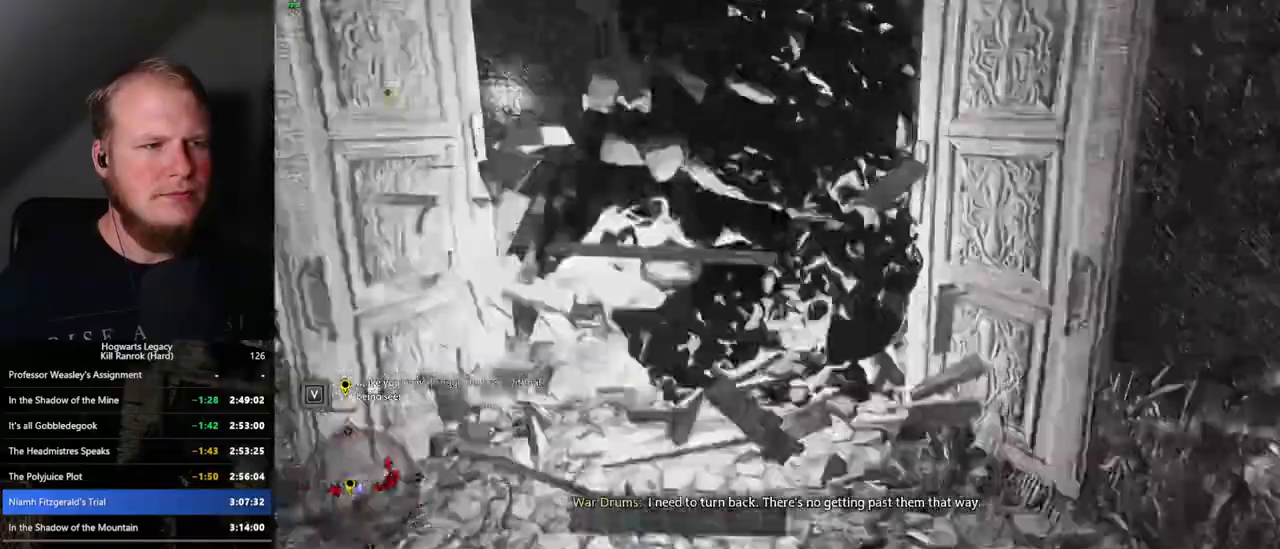
{"keys": ["w"], "mouse": [], "events": [[300, "space", "up"]]}
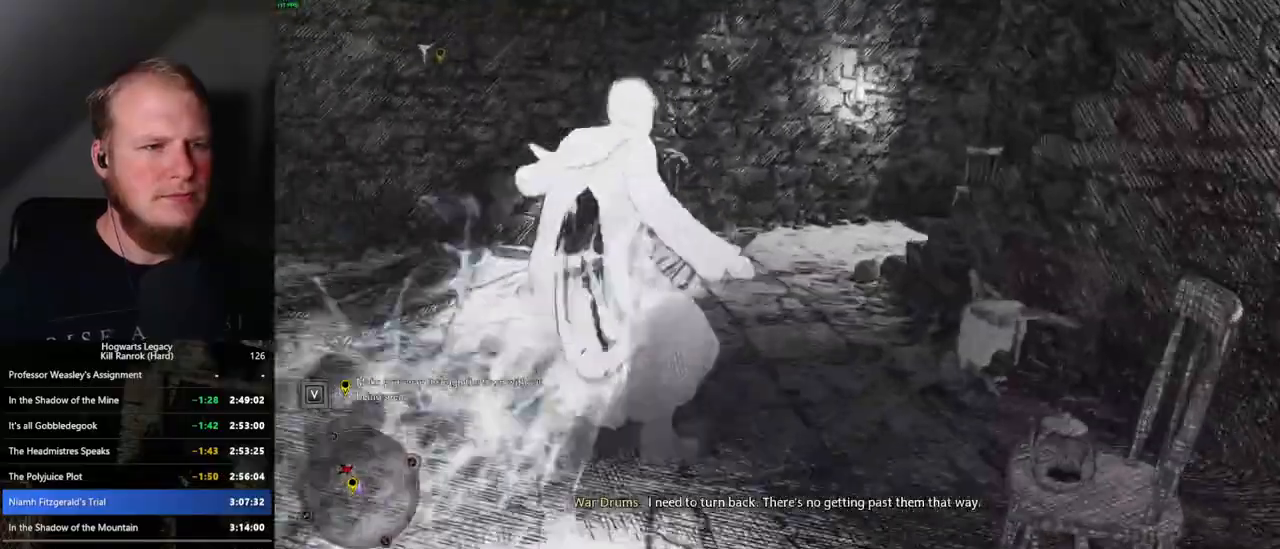
{"keys": ["space", "w"], "mouse": [], "events": [[117, "space", "down"]]}
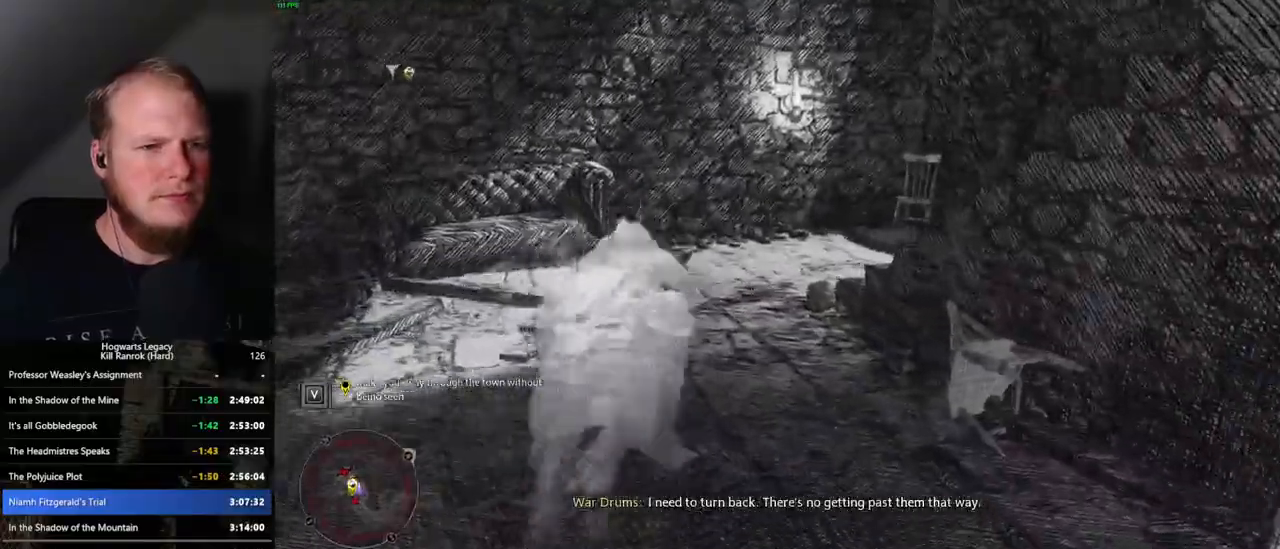
{"keys": ["w"], "mouse": [], "events": [[467, "space", "up"]]}
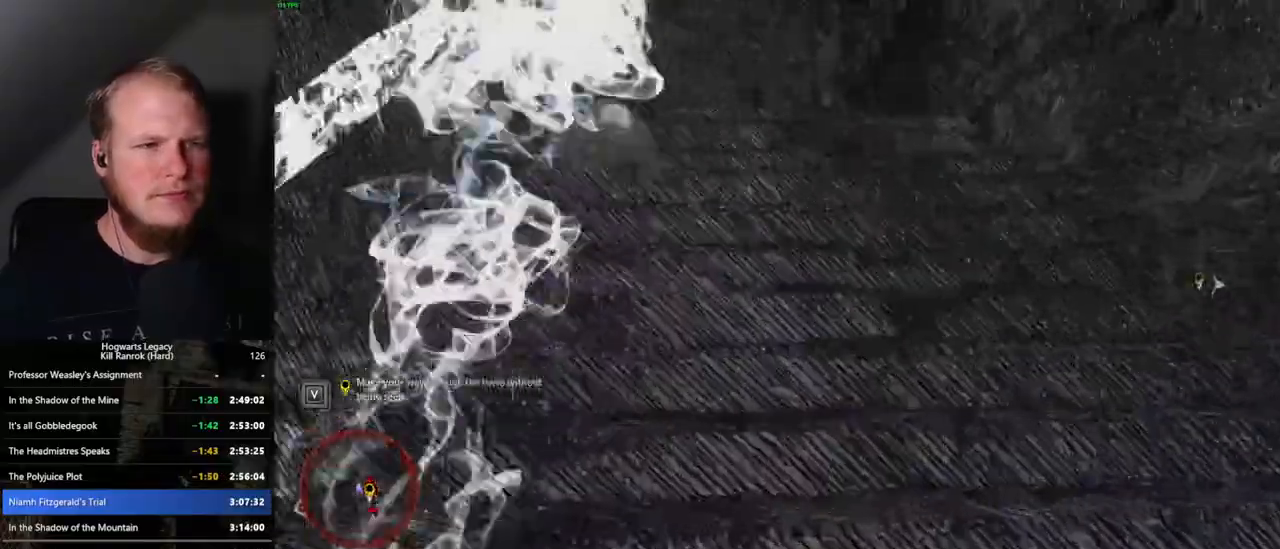
{"keys": ["space", "w"], "mouse": [], "events": [[334, "space", "down"]]}
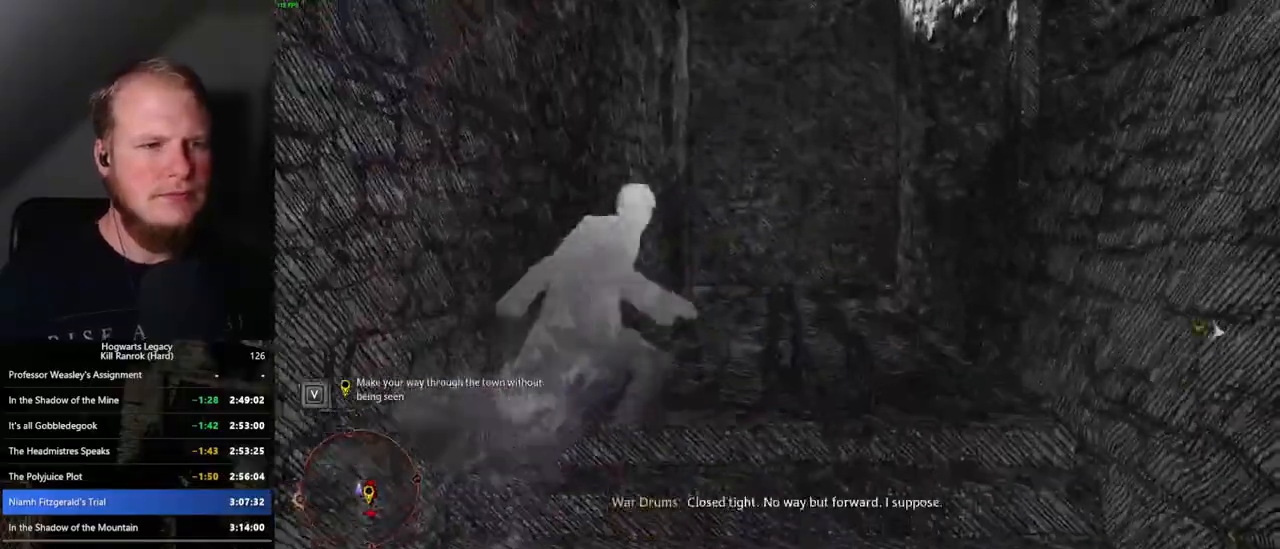
{"keys": ["d", "space", "w"], "mouse": [], "events": [[367, "d", "down"]]}
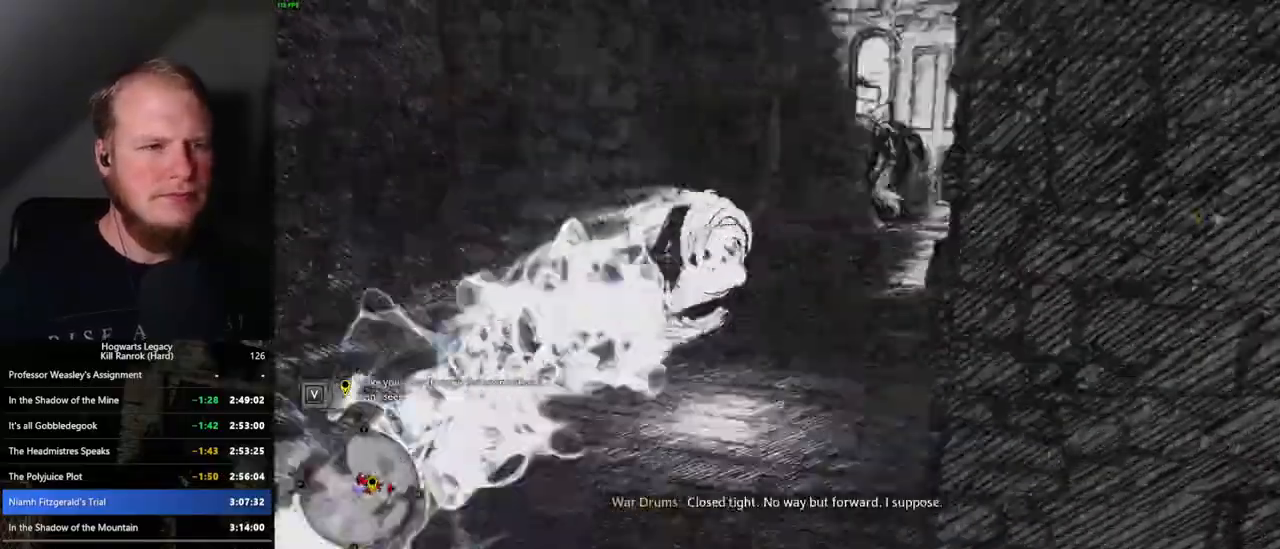
{"keys": ["w"], "mouse": [], "events": [[17, "space", "up"], [200, "d", "up"]]}
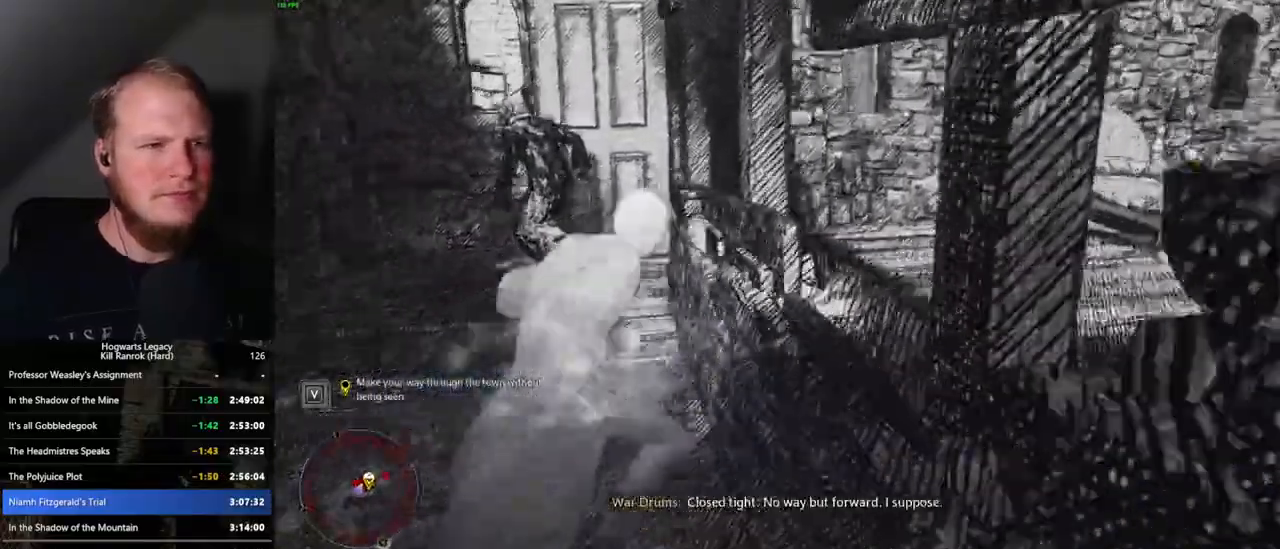
{"keys": ["d", "space", "w"], "mouse": [], "events": [[67, "space", "down"], [450, "d", "down"]]}
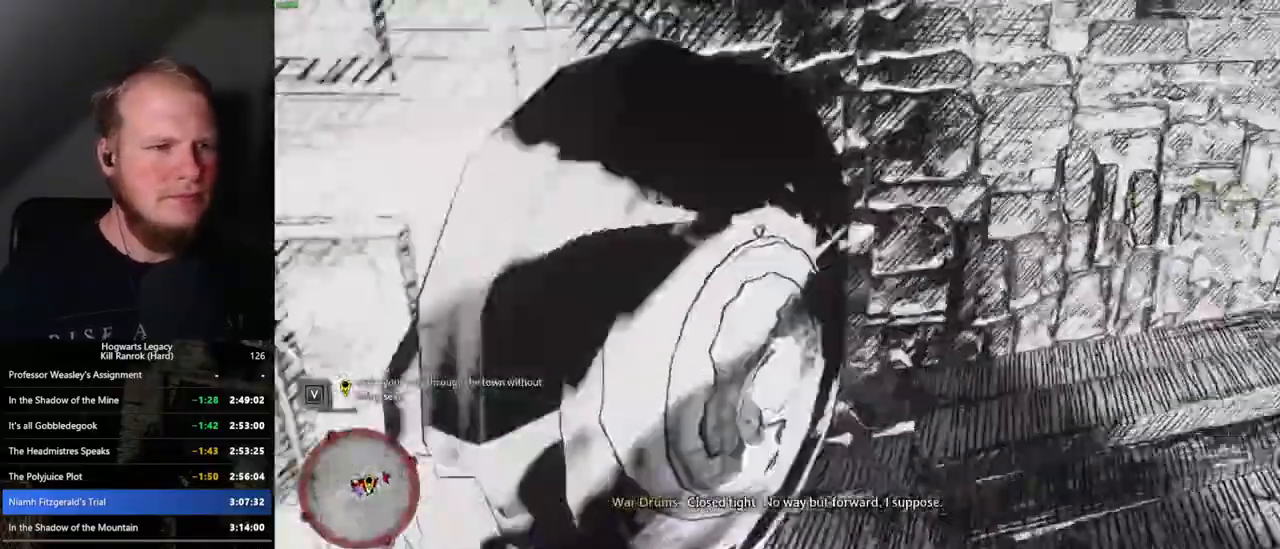
{"keys": ["w"], "mouse": [], "events": [[200, "space", "up"], [300, "d", "up"]]}
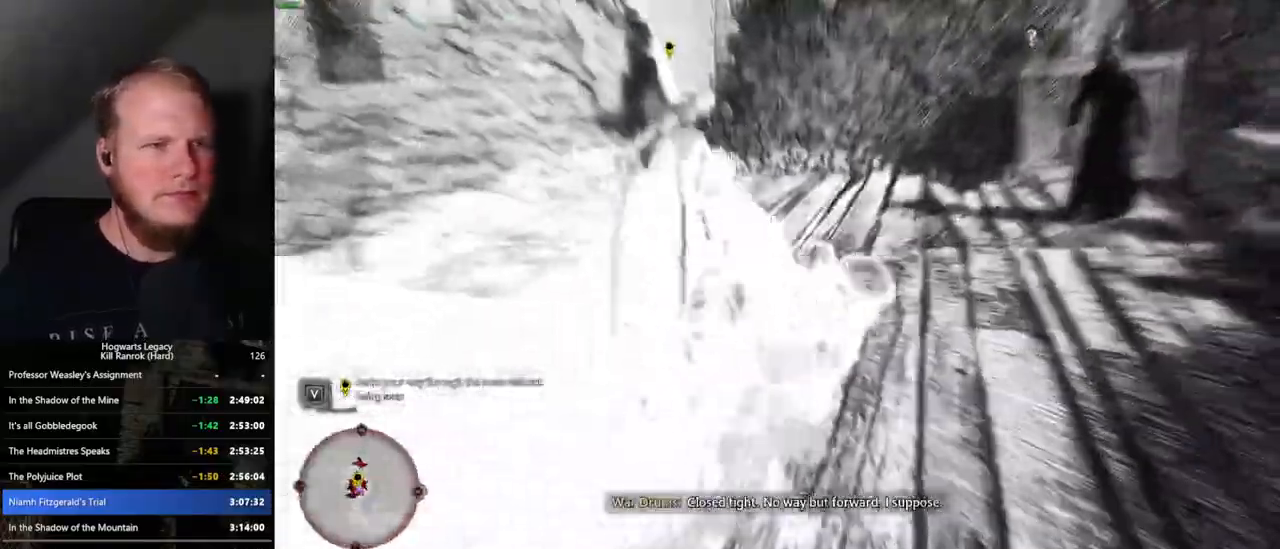
{"keys": ["space", "w"], "mouse": [], "events": [[117, "space", "down"]]}
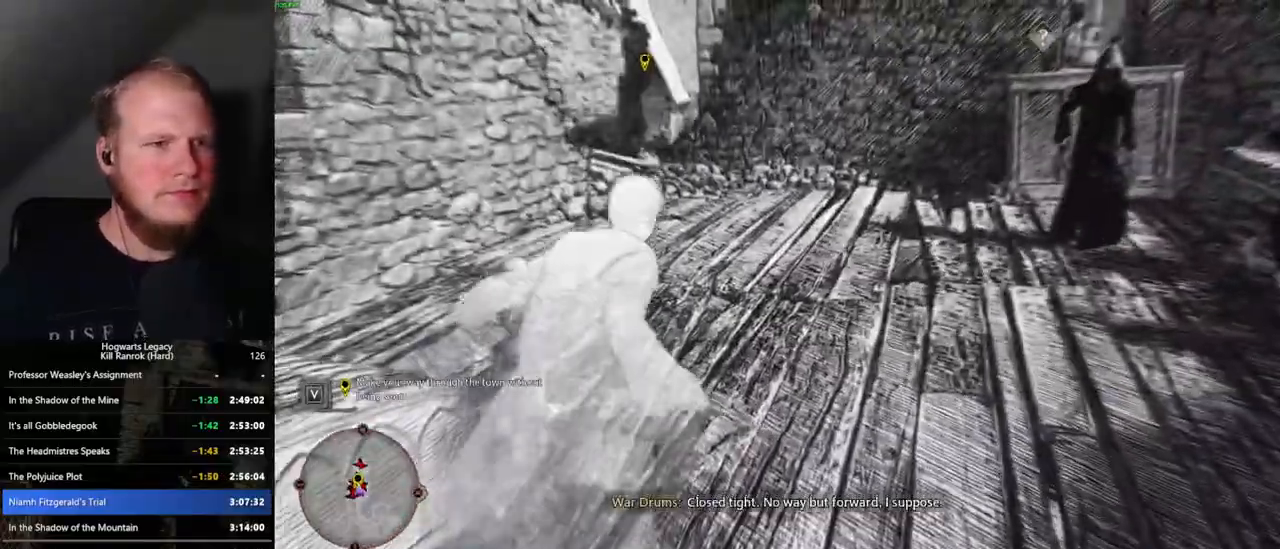
{"keys": ["space", "w"], "mouse": [], "events": []}
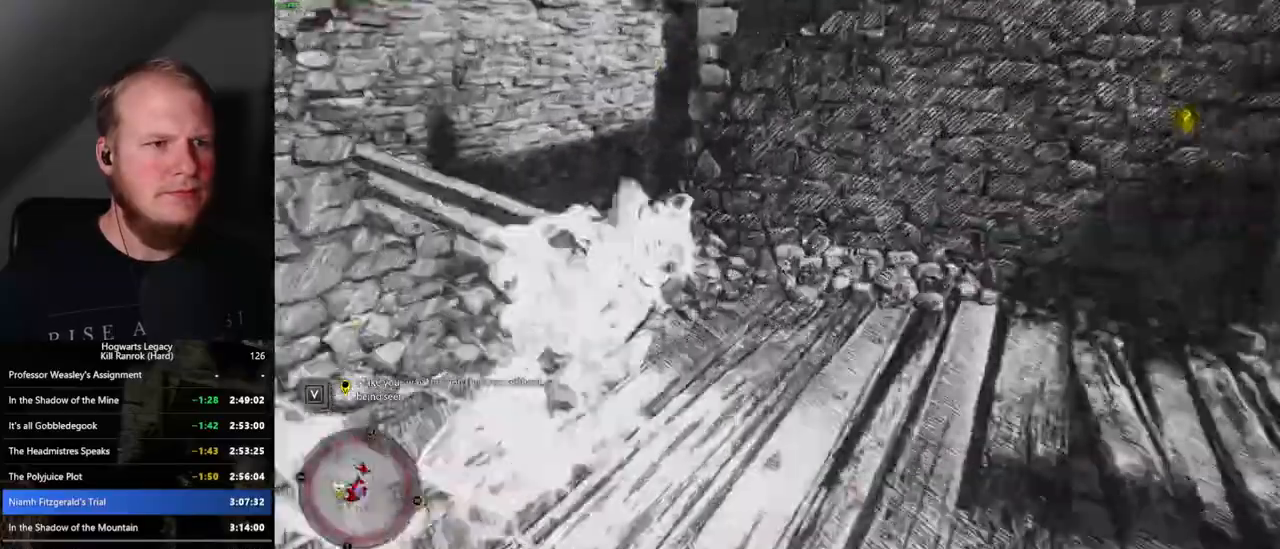
{"keys": ["w"], "mouse": [], "events": [[117, "space", "up"]]}
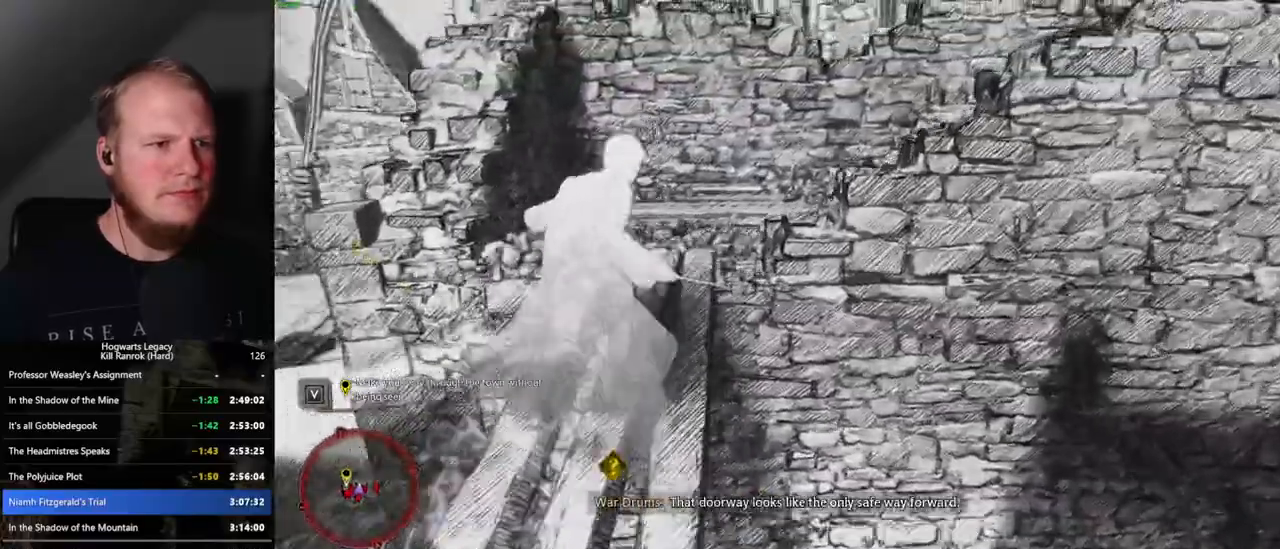
{"keys": ["space", "w"], "mouse": [], "events": [[50, "space", "down"]]}
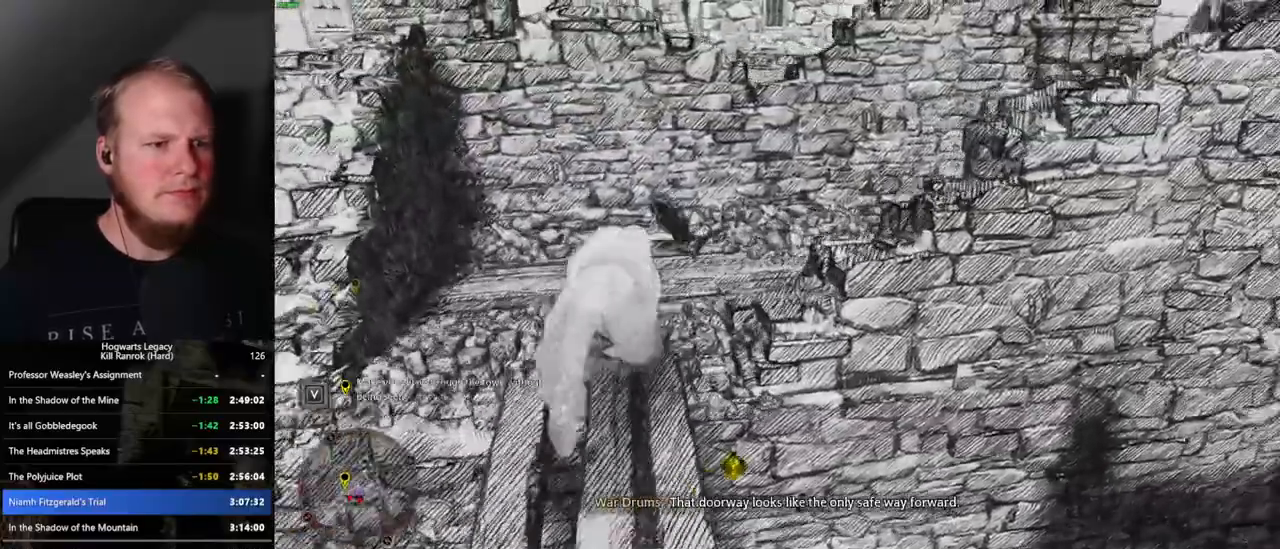
{"keys": ["w"], "mouse": [], "events": [[50, "d", "down"], [317, "space", "up"], [350, "d", "up"]]}
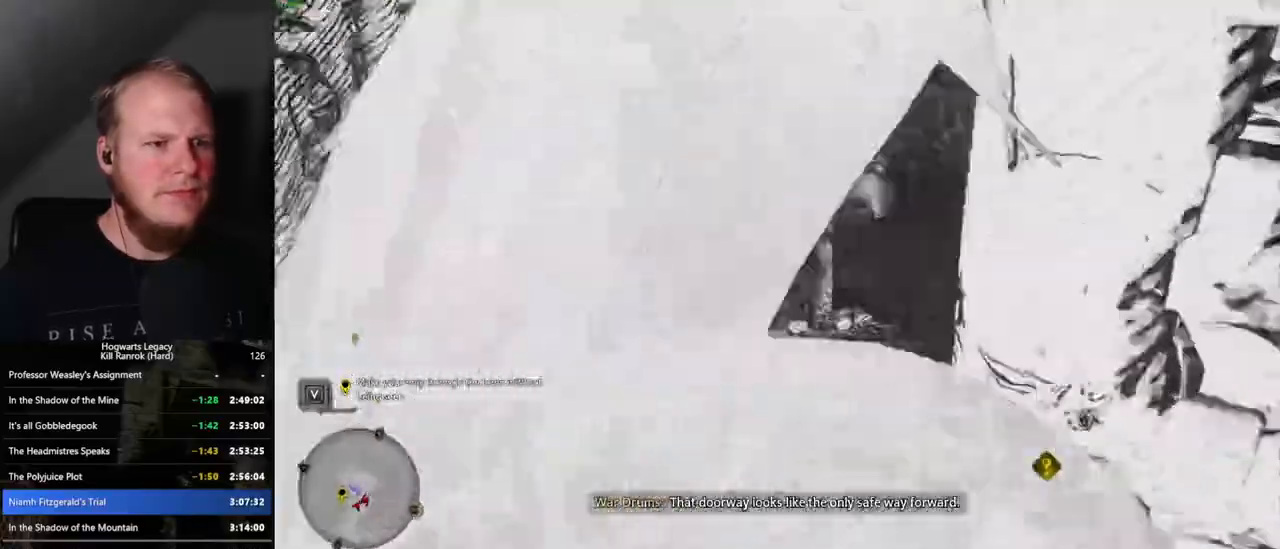
{"keys": ["space", "w"], "mouse": [], "events": [[350, "space", "down"]]}
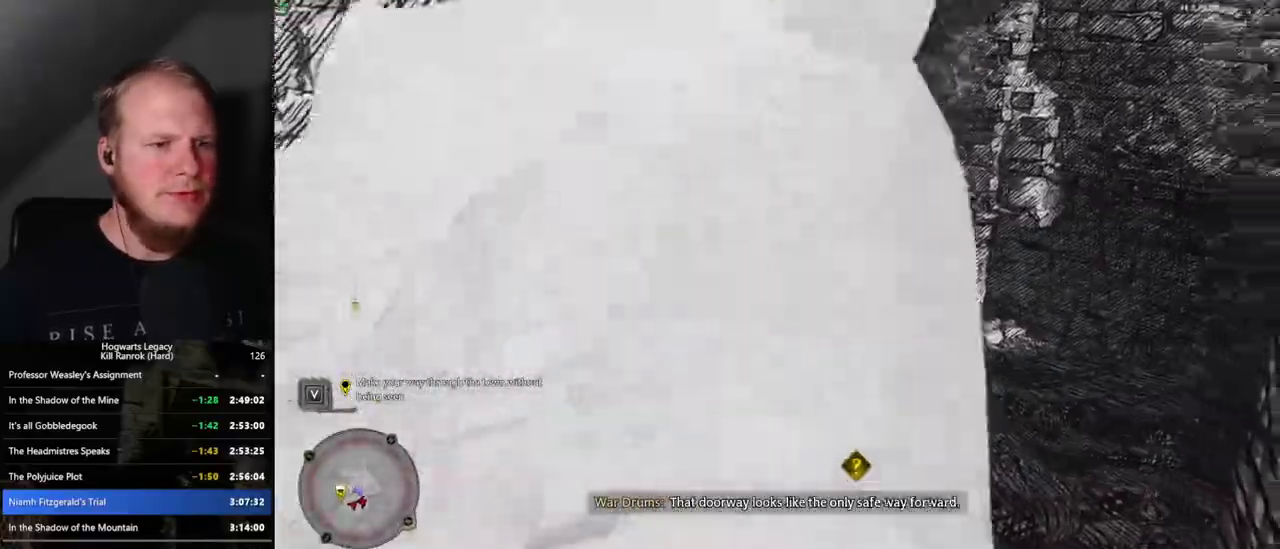
{"keys": ["space", "w"], "mouse": [], "events": []}
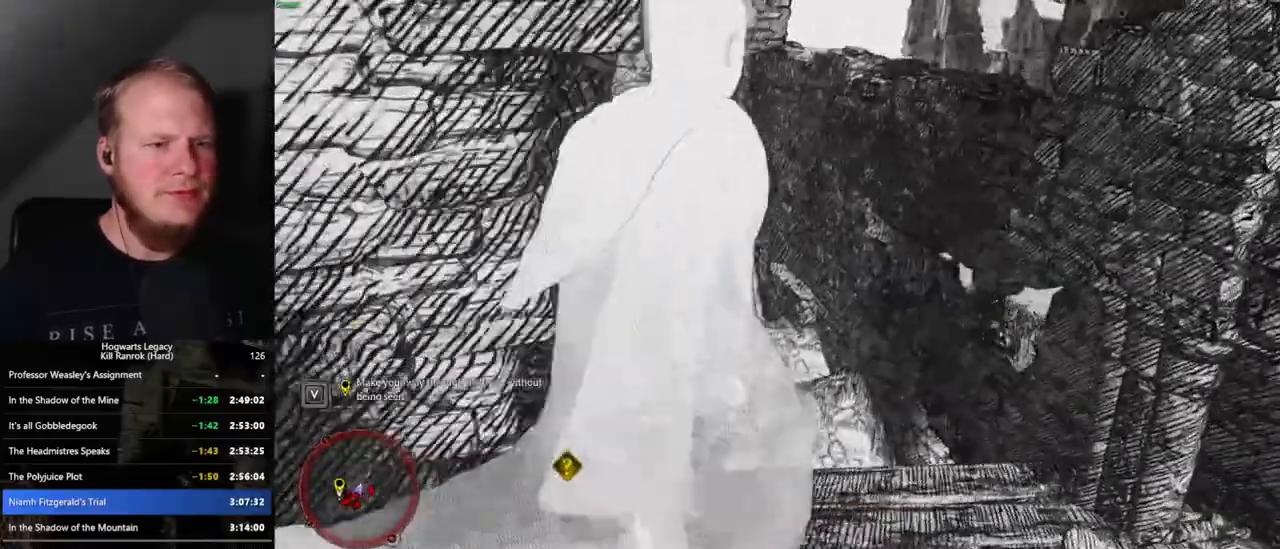
{"keys": ["w"], "mouse": [], "events": [[150, "space", "up"]]}
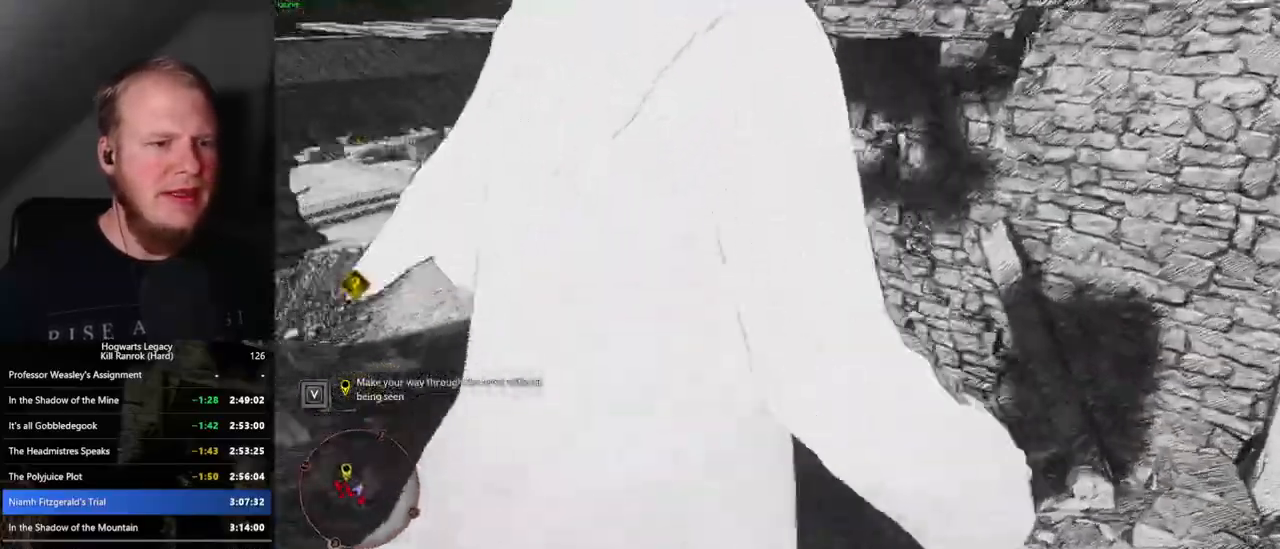
{"keys": ["w"], "mouse": [], "events": []}
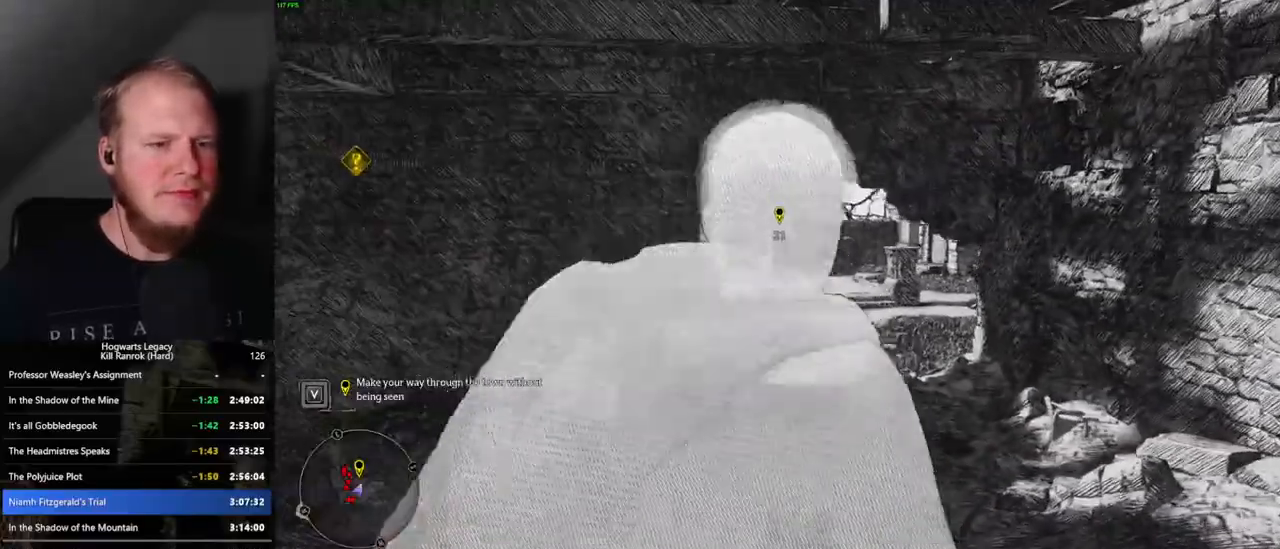
{"keys": ["w"], "mouse": [], "events": []}
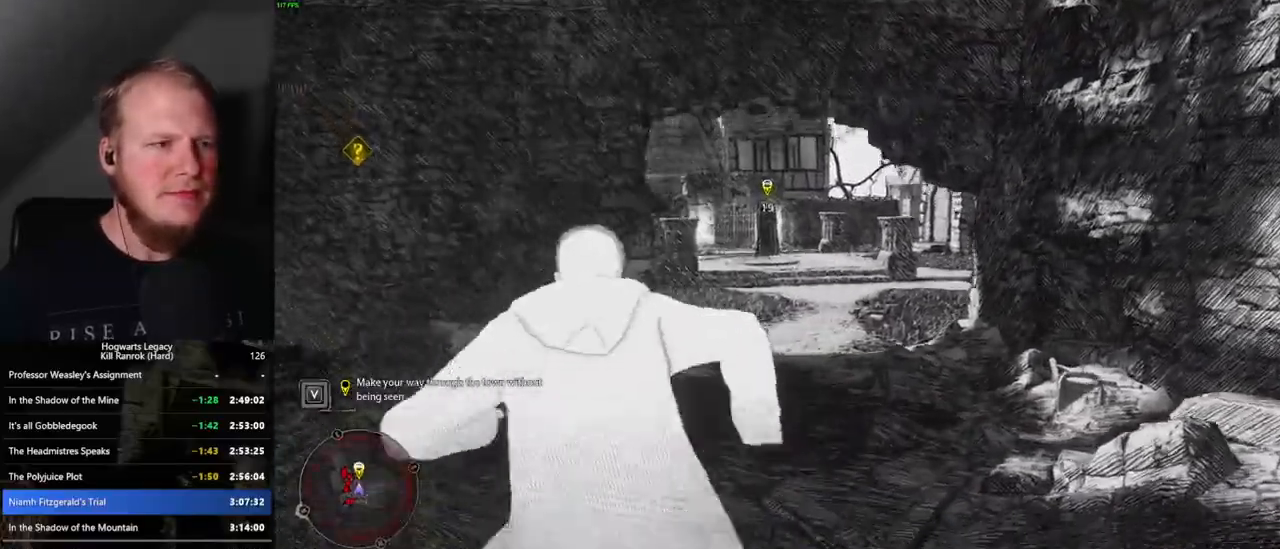
{"keys": ["w"], "mouse": [], "events": []}
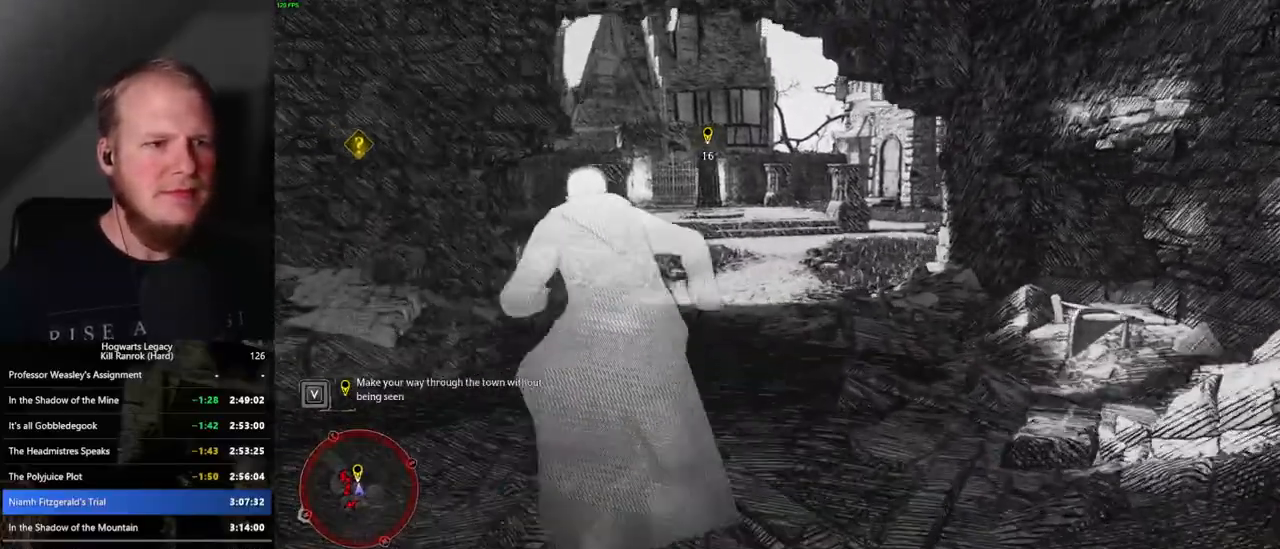
{"keys": ["w"], "mouse": [], "events": []}